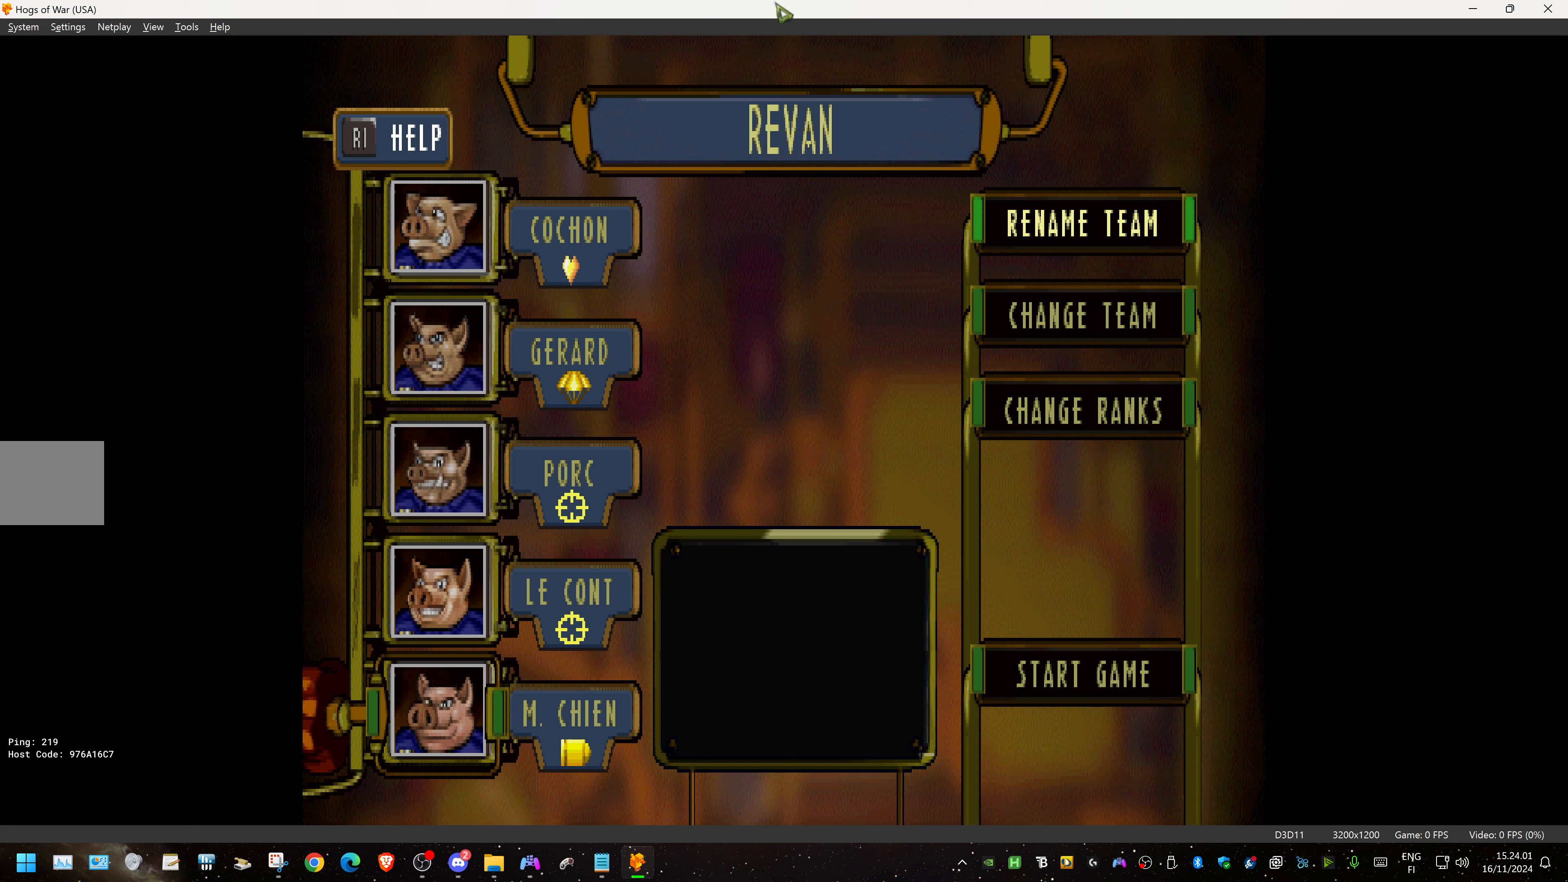
Gameplay with a controller (PlayStation layout); each line is a JSON object with the inputs held at the frame after it. "events" lists button and stick changes between this image and that frame as [ms after this image, input, new state], when the widget could be followed in between. Not read: left_stick right_stick.
{"buttons": ["DPAD_DOWN"], "events": [[450, "DPAD_DOWN", "down"]]}
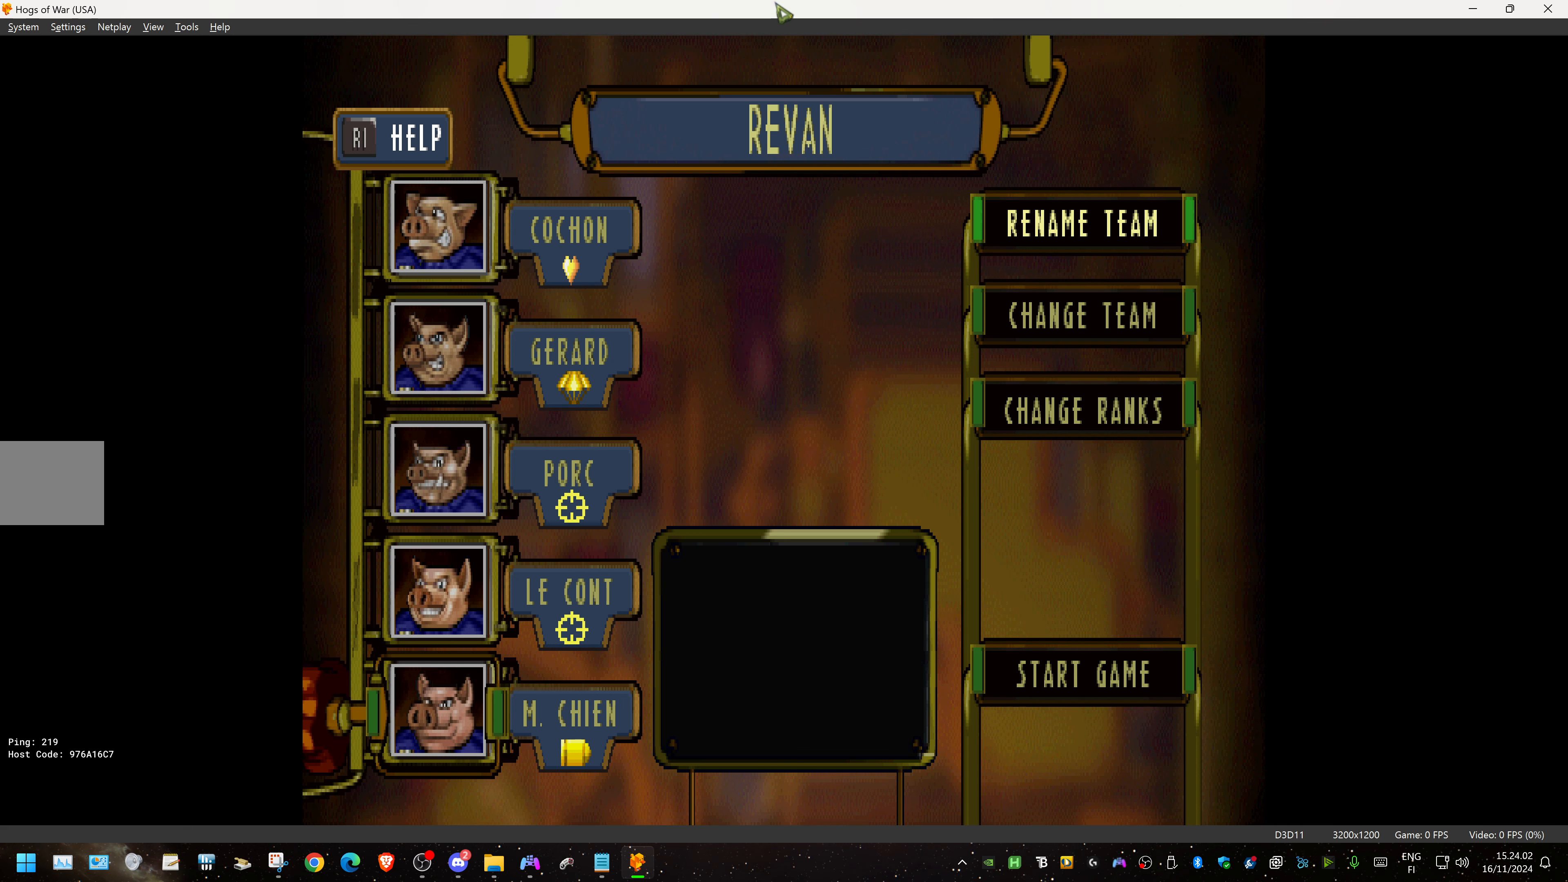
{"buttons": [], "events": [[167, "DPAD_DOWN", "up"], [283, "DPAD_DOWN", "down"], [383, "DPAD_DOWN", "up"]]}
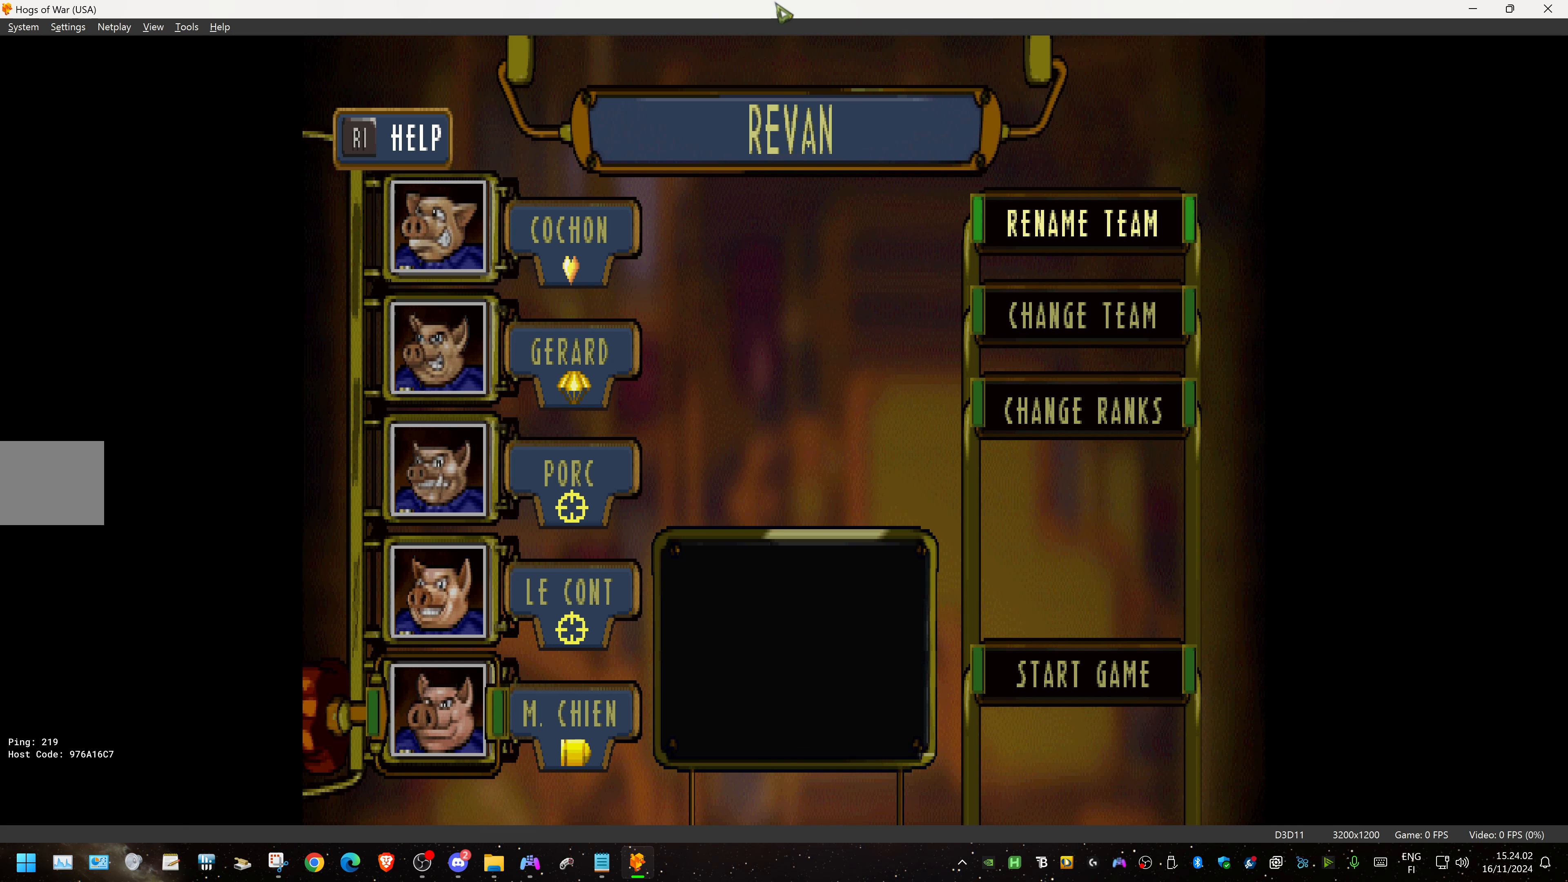
{"buttons": [], "events": [[50, "DPAD_UP", "down"], [200, "DPAD_UP", "up"], [333, "DPAD_DOWN", "down"], [500, "DPAD_DOWN", "up"]]}
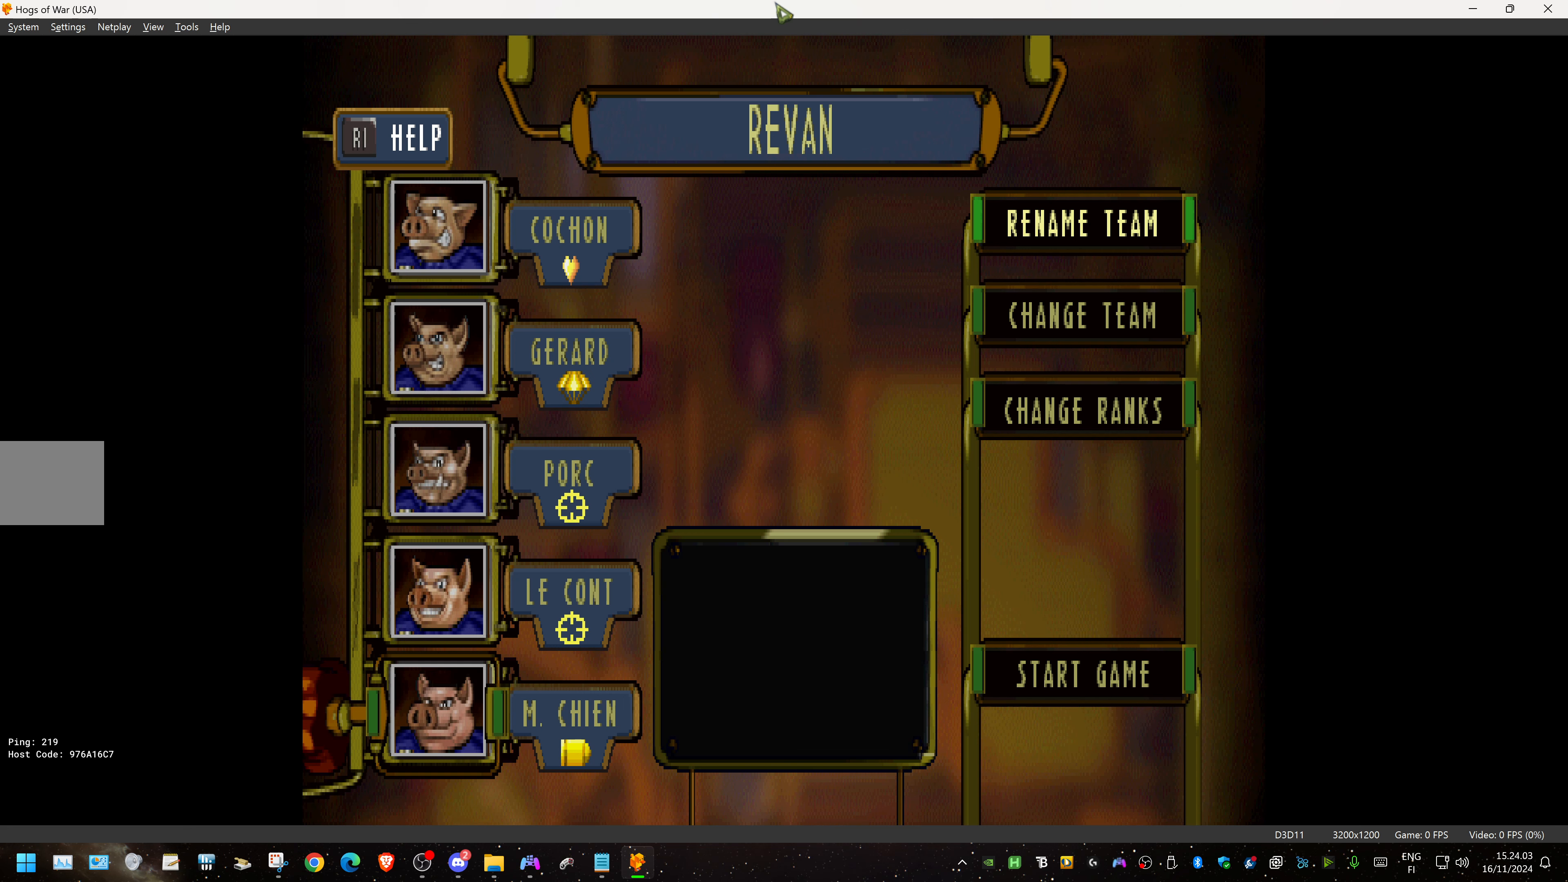
{"buttons": [], "events": []}
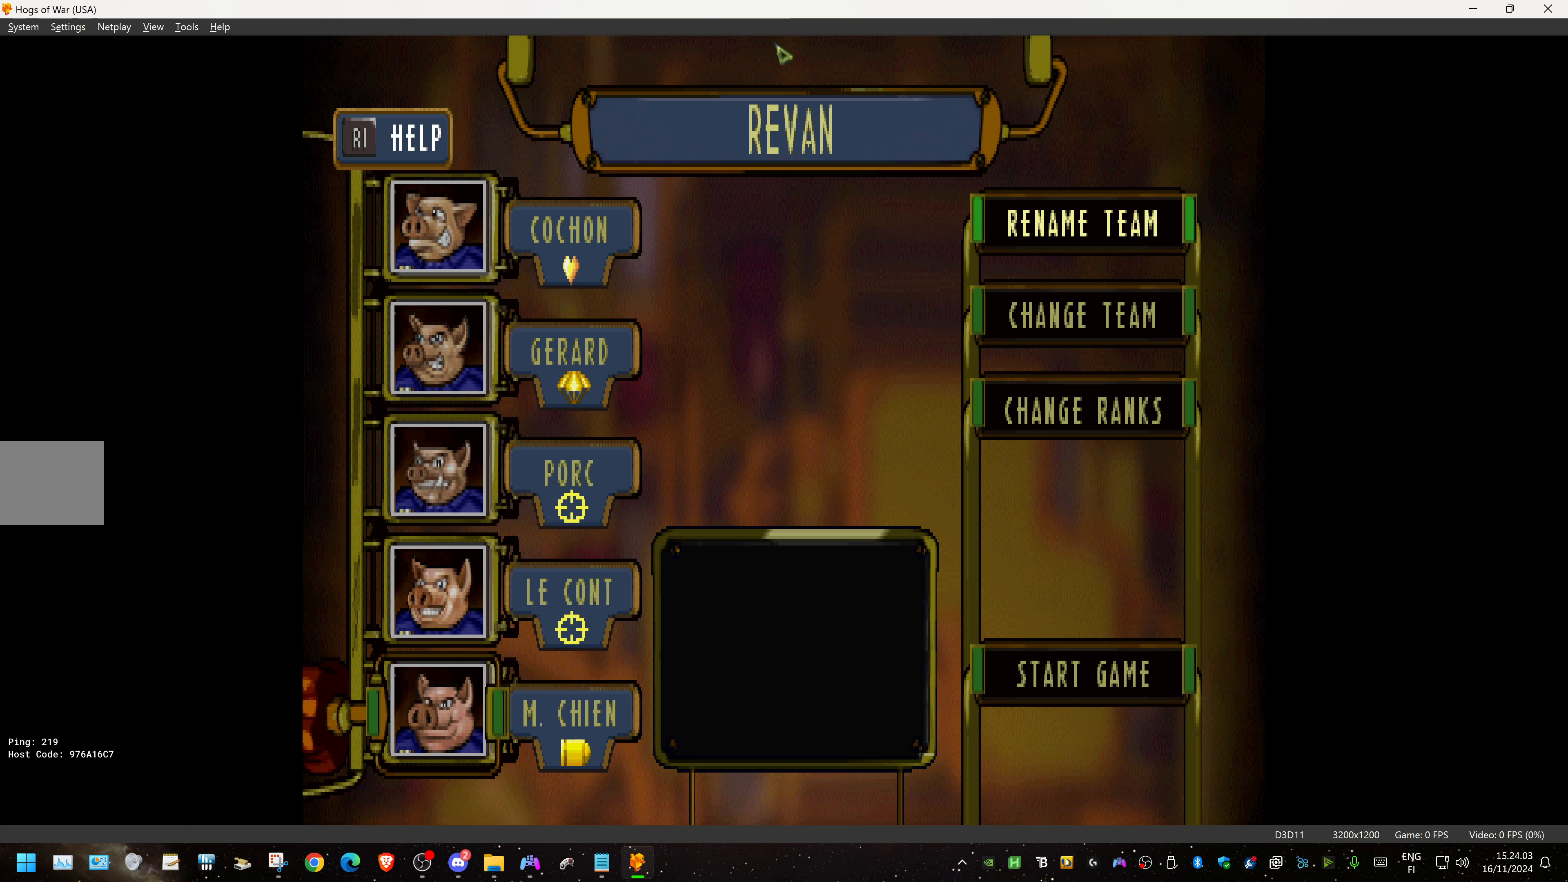
{"buttons": [], "events": []}
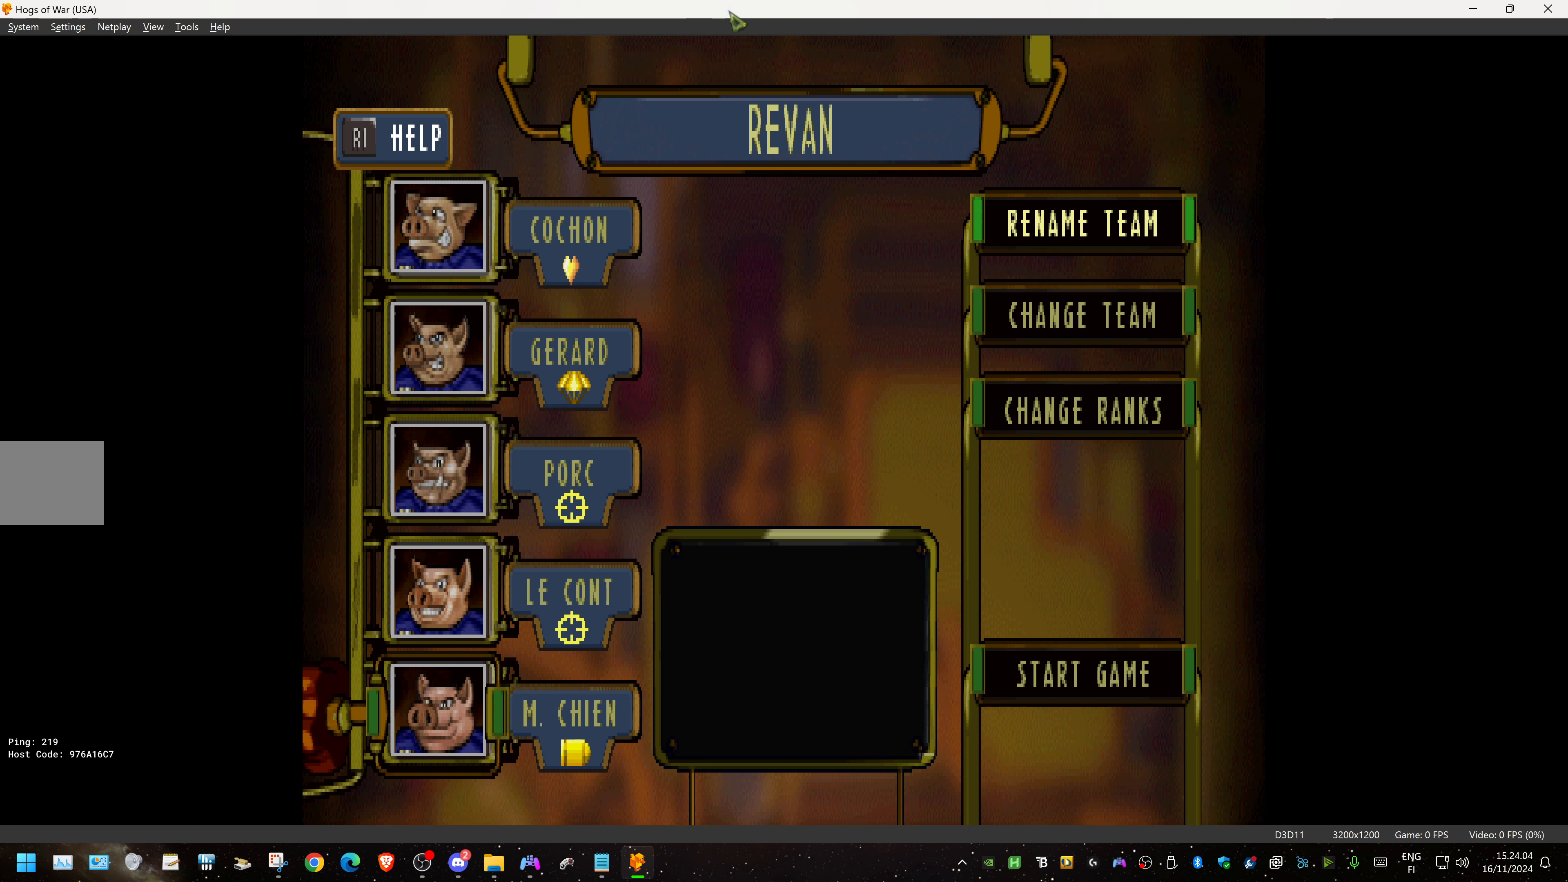
{"buttons": ["DPAD_UP"], "events": [[50, "DPAD_DOWN", "down"], [200, "DPAD_DOWN", "up"], [283, "DPAD_DOWN", "down"], [400, "DPAD_DOWN", "up"], [500, "DPAD_UP", "down"]]}
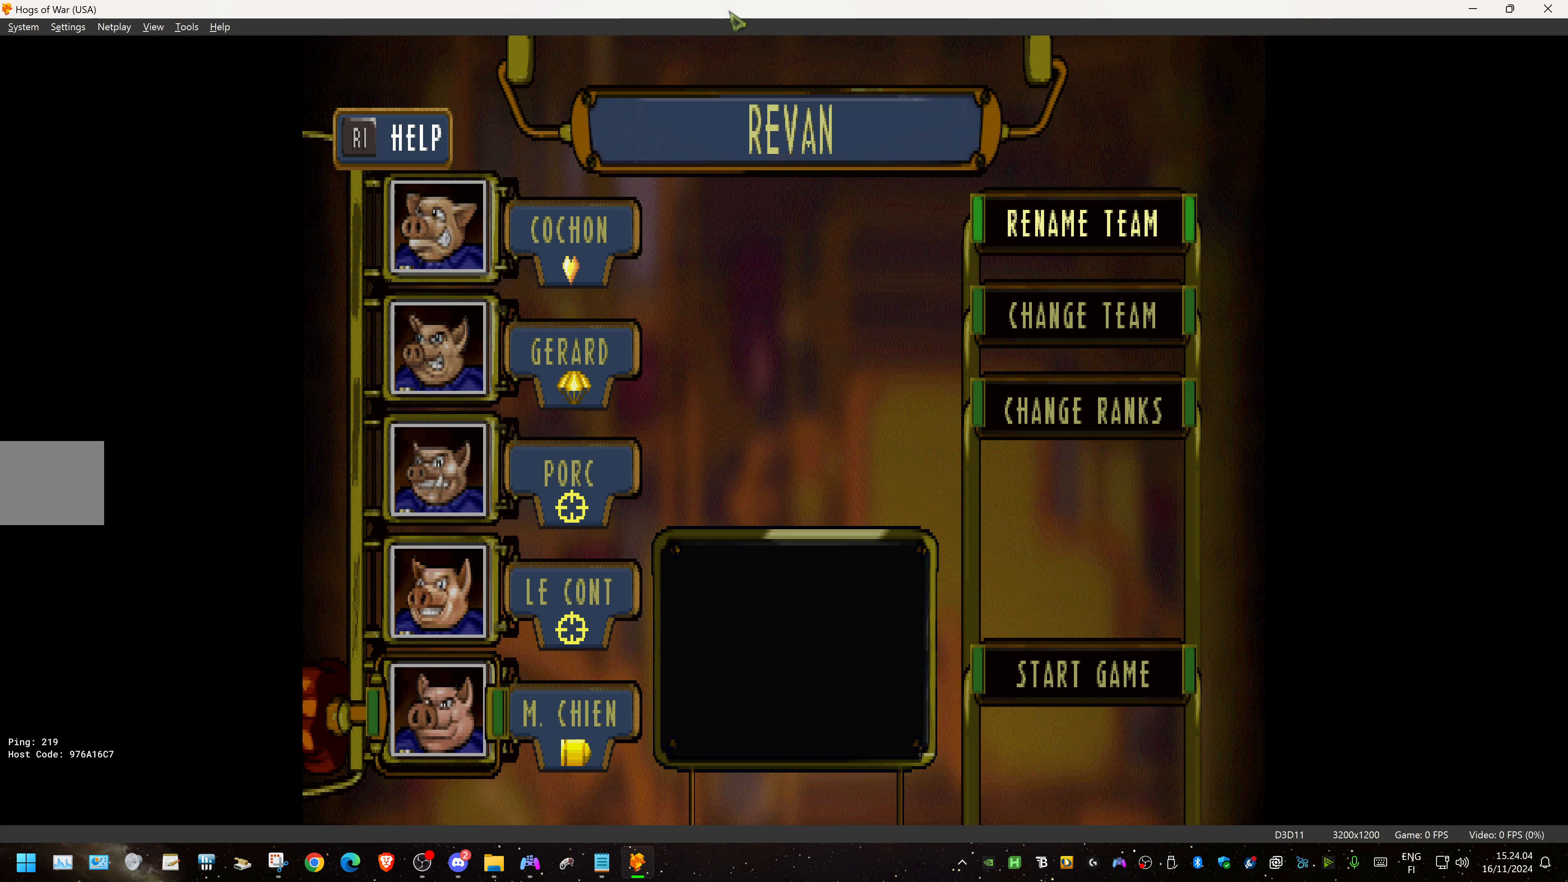
{"buttons": ["DPAD_UP"], "events": [[117, "DPAD_UP", "up"], [200, "DPAD_UP", "down"], [333, "DPAD_UP", "up"], [400, "DPAD_UP", "down"]]}
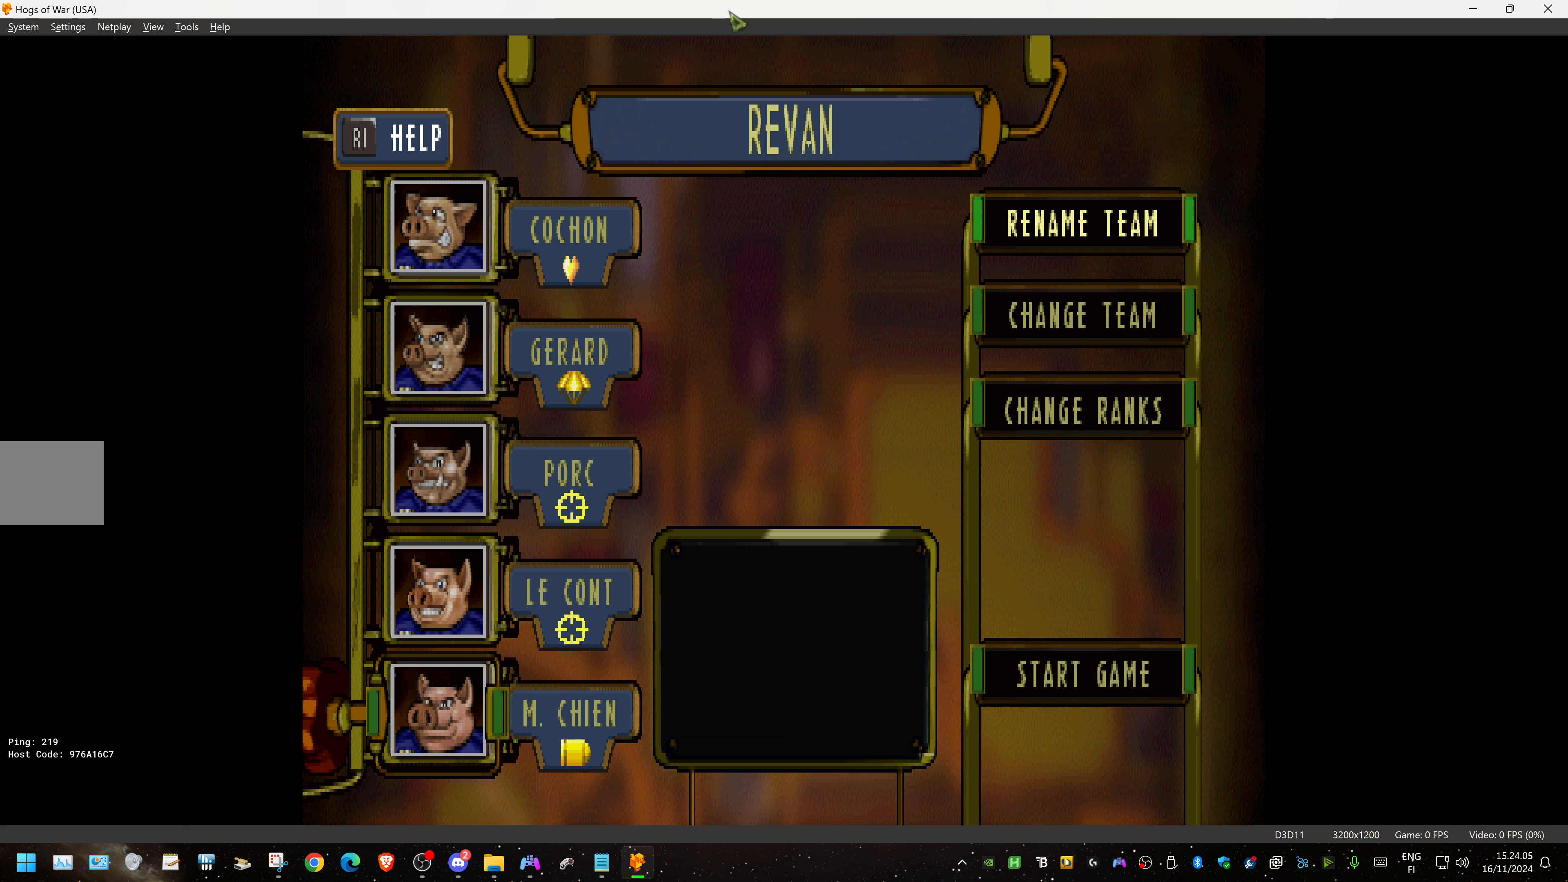
{"buttons": [], "events": [[33, "DPAD_UP", "up"], [133, "DPAD_UP", "down"], [250, "DPAD_UP", "up"]]}